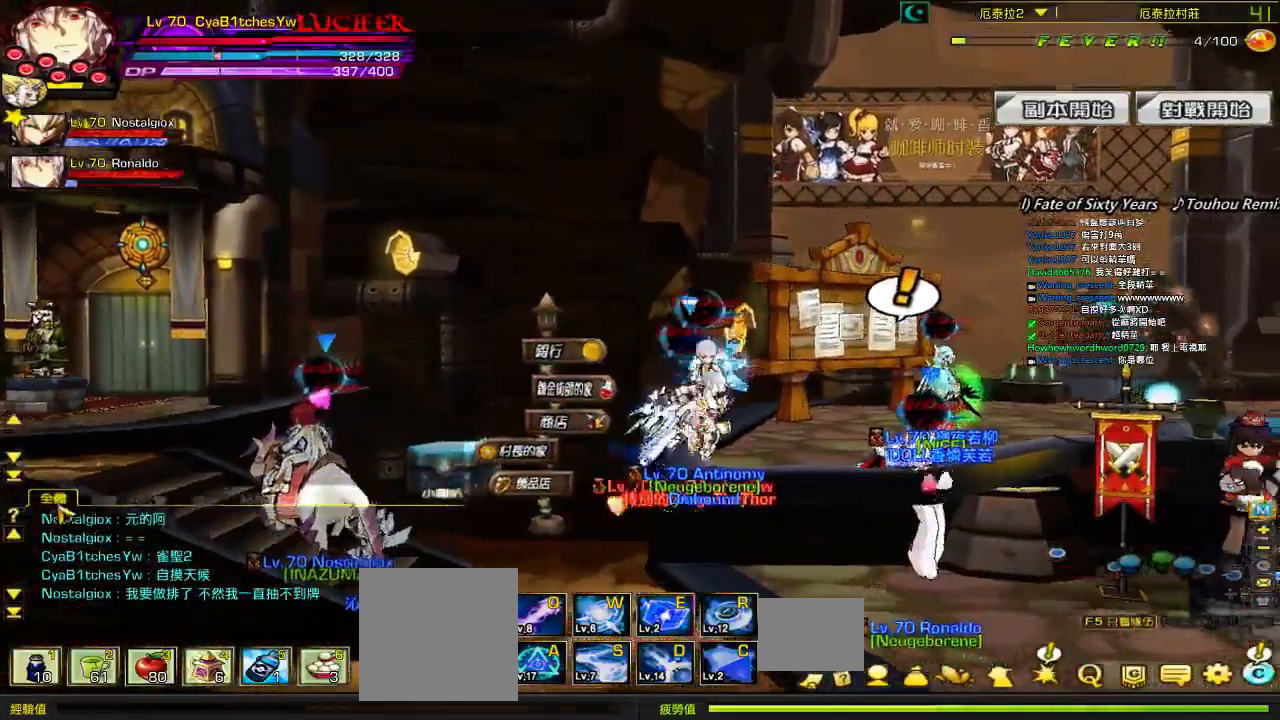
Gameplay with keyboard; each line is a JSON object with the keys held at the frame after it. "events" lists presses ("down") and releases ("up") of "a", "c", "ctrl", "d", "down", "e", "left", "q", "r", "right", "s", "space", "up", "w", "x" and "z" between this image and that frame as [ms after this image, input, new state], when the widget could be followed in between. No other keys are recorded. Mouse input is not recorded.
{"keys": ["left", "right", "up"], "events": [[434, "left", "down"]]}
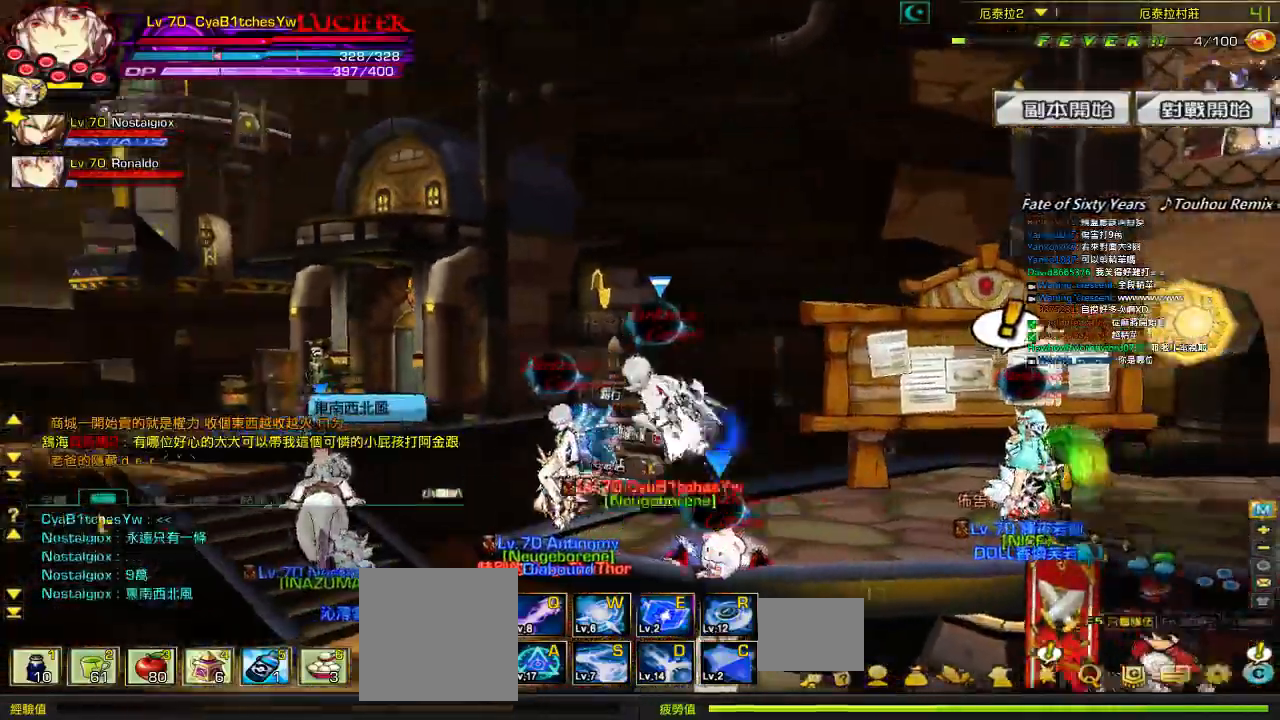
{"keys": ["right", "up"], "events": [[467, "left", "up"]]}
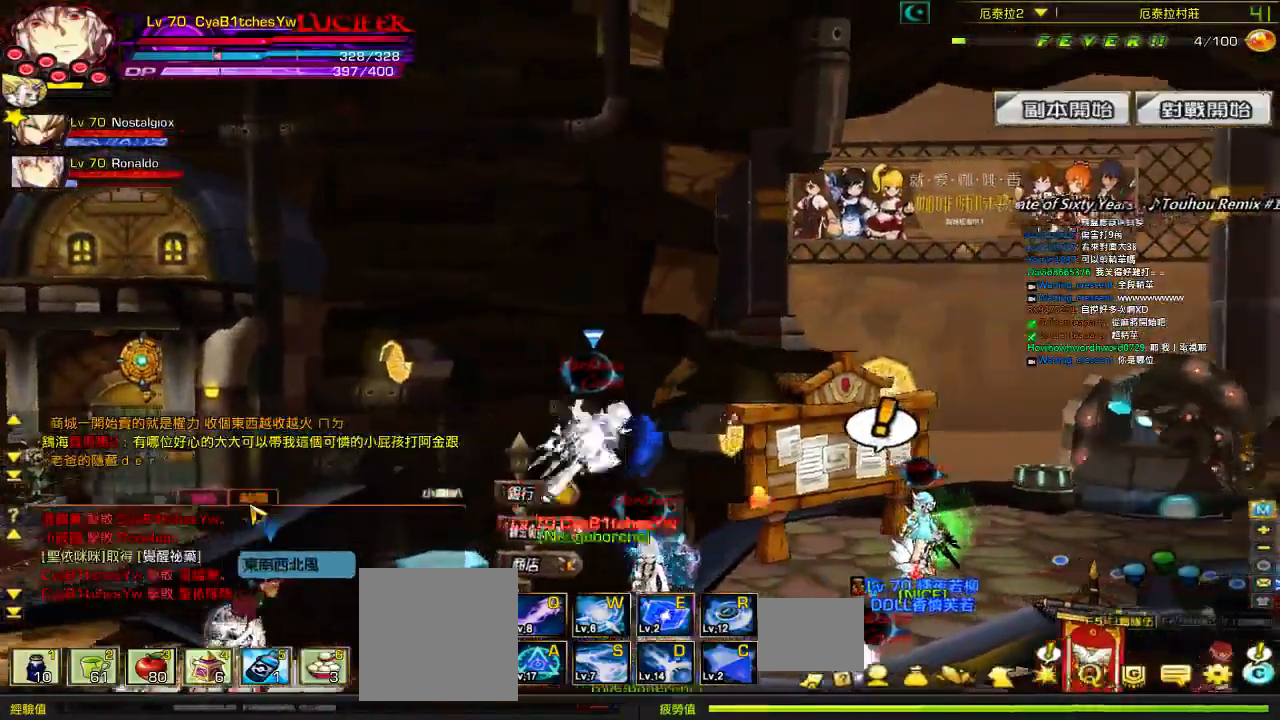
{"keys": ["right", "up"], "events": []}
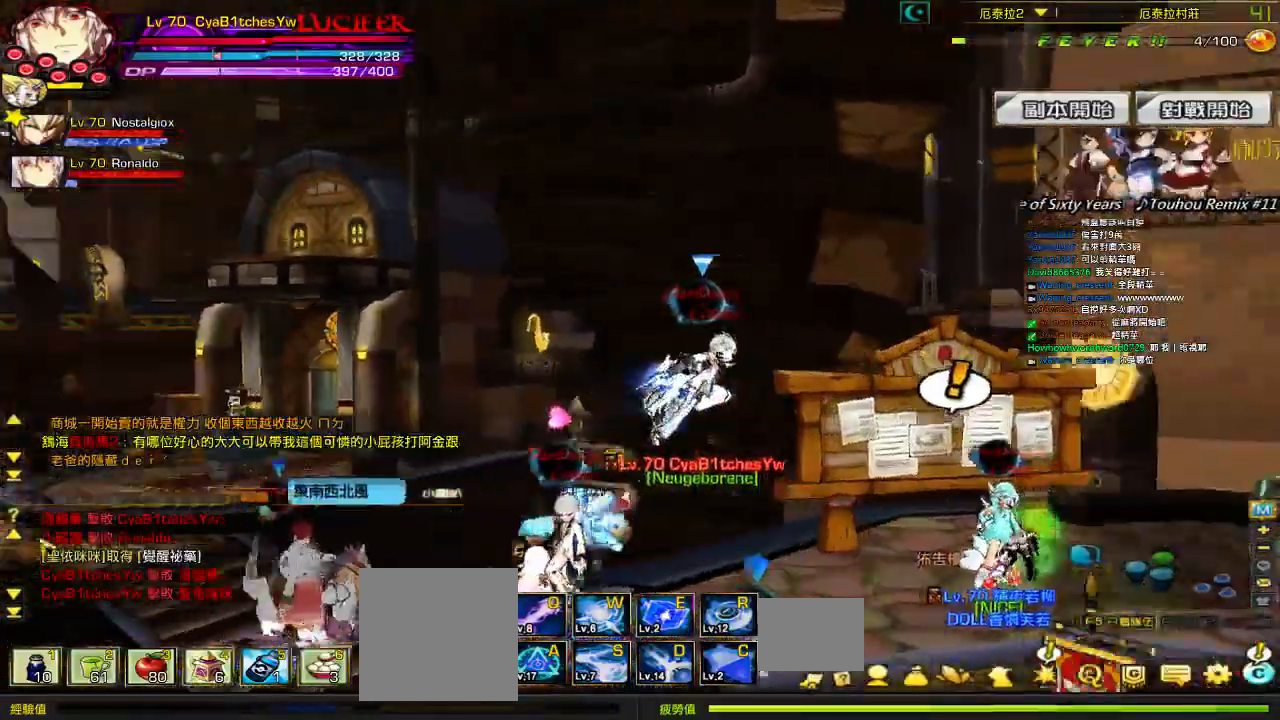
{"keys": ["left", "right", "up"], "events": [[150, "left", "down"]]}
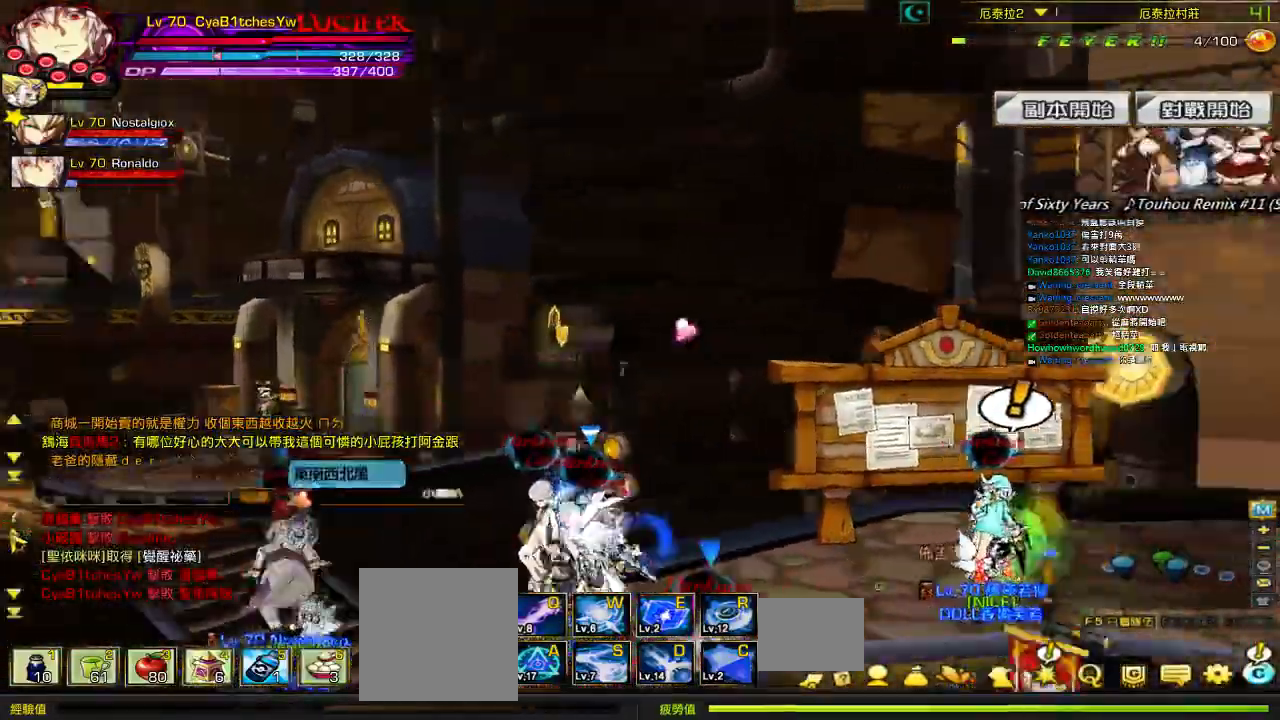
{"keys": ["left", "right", "up"], "events": []}
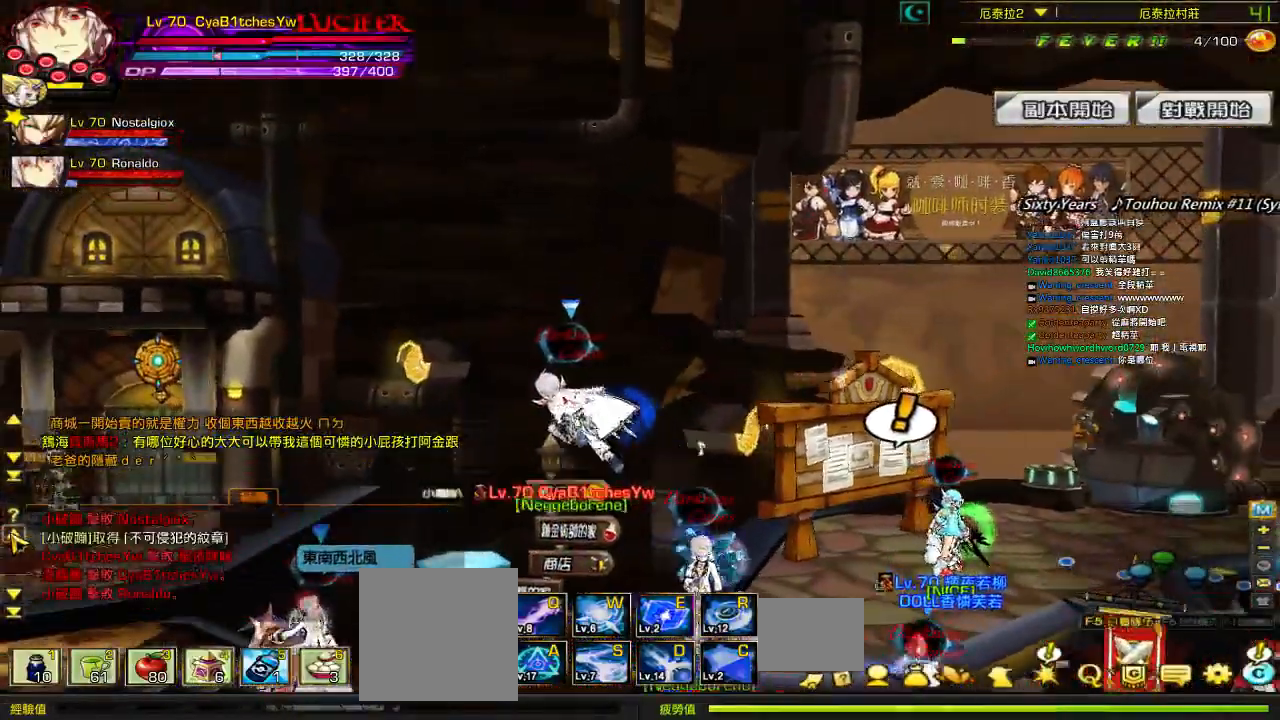
{"keys": ["right", "up"], "events": [[17, "left", "up"]]}
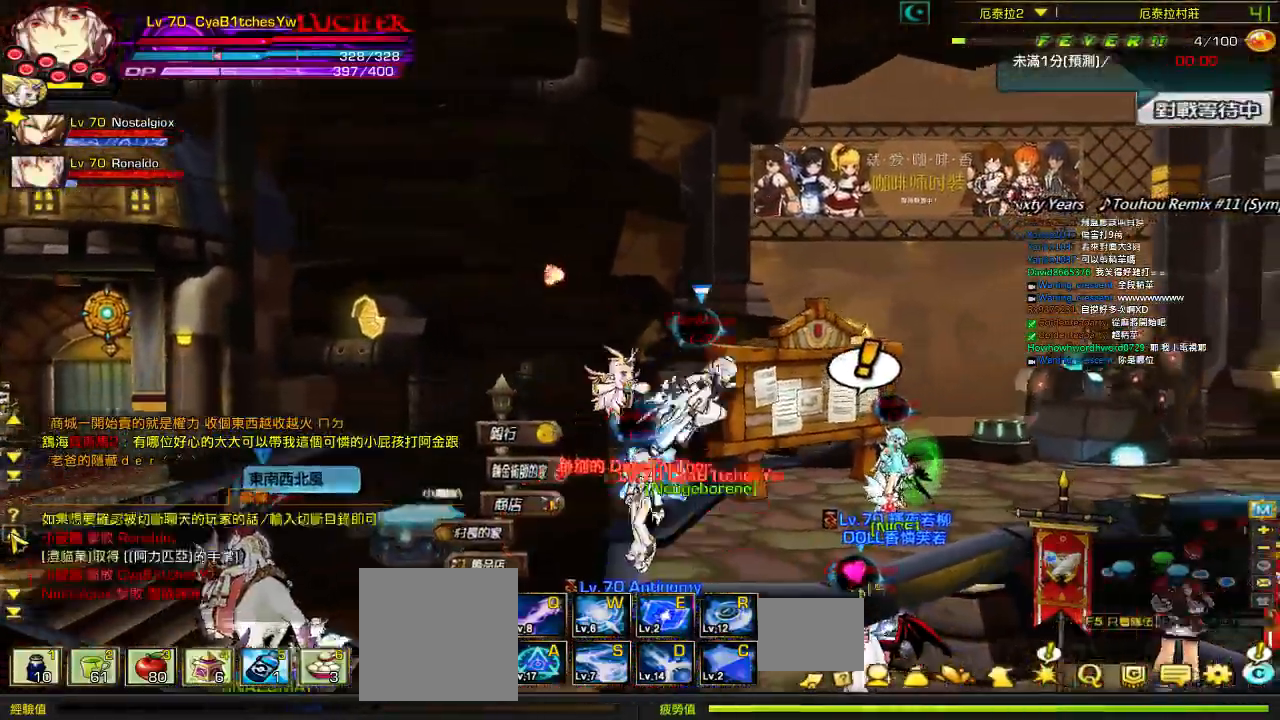
{"keys": ["left", "right", "up"], "events": [[317, "left", "down"]]}
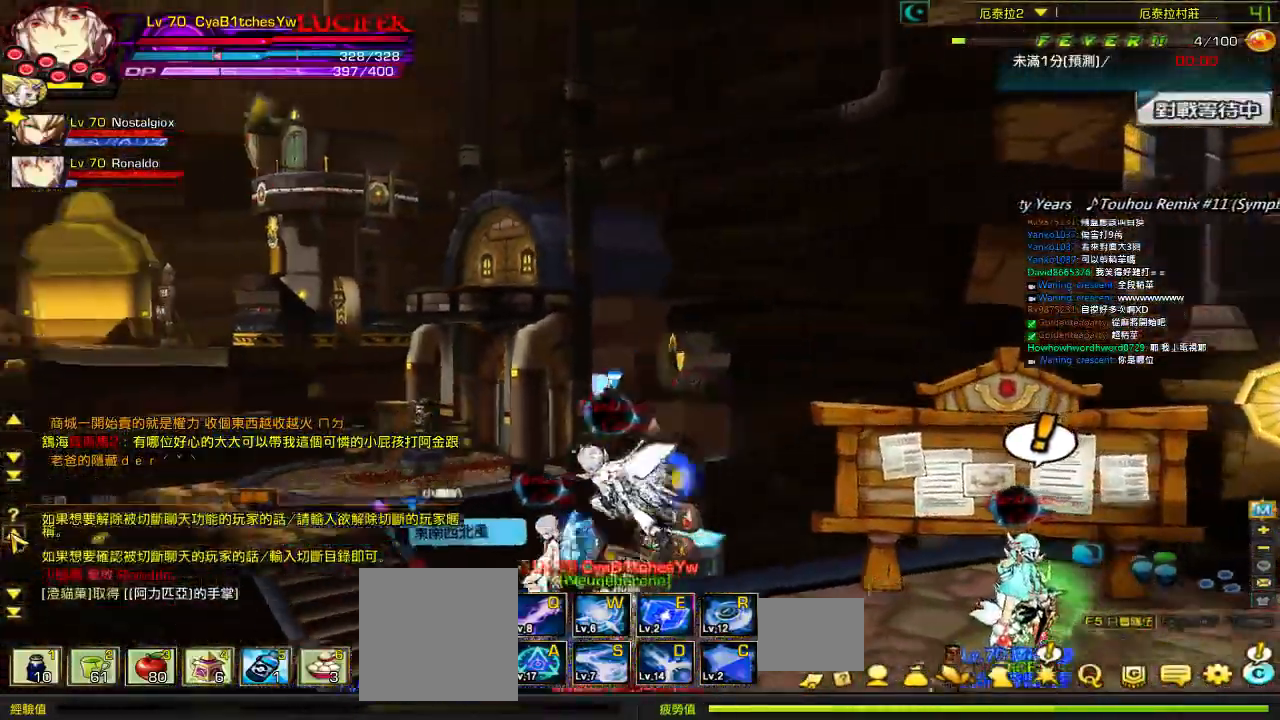
{"keys": ["left", "right", "up"], "events": []}
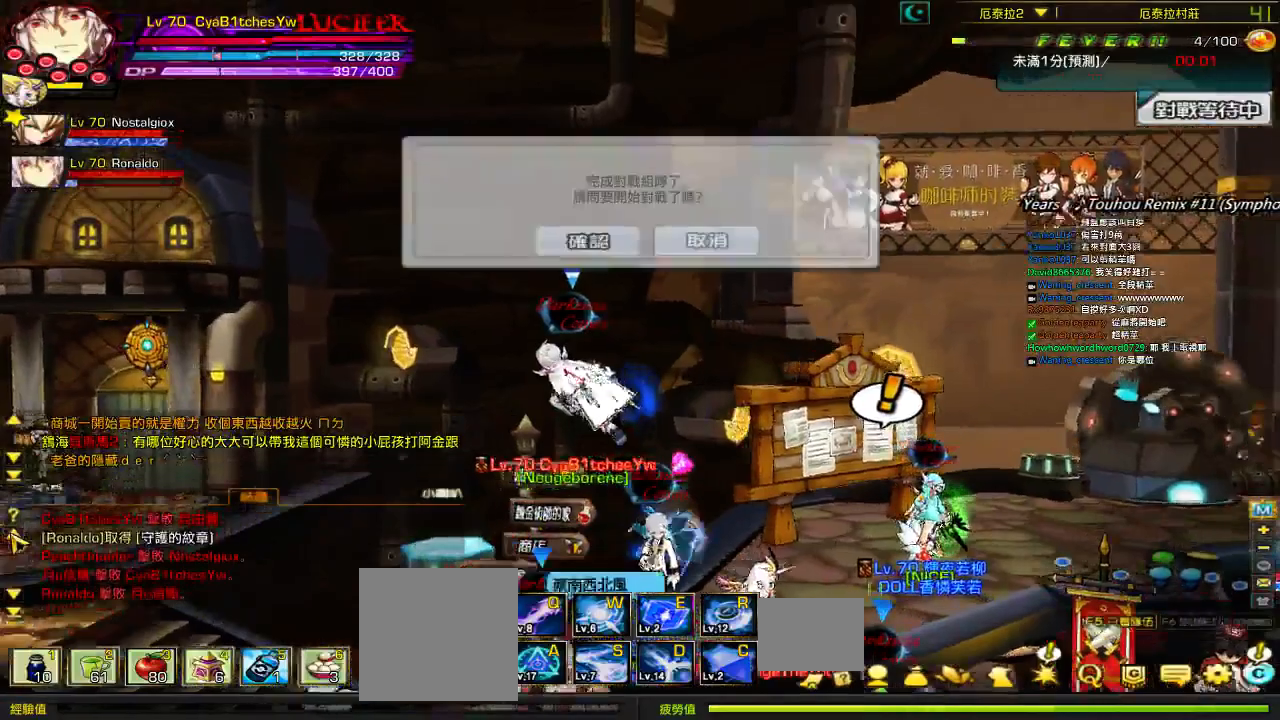
{"keys": ["right", "up"], "events": [[67, "left", "up"]]}
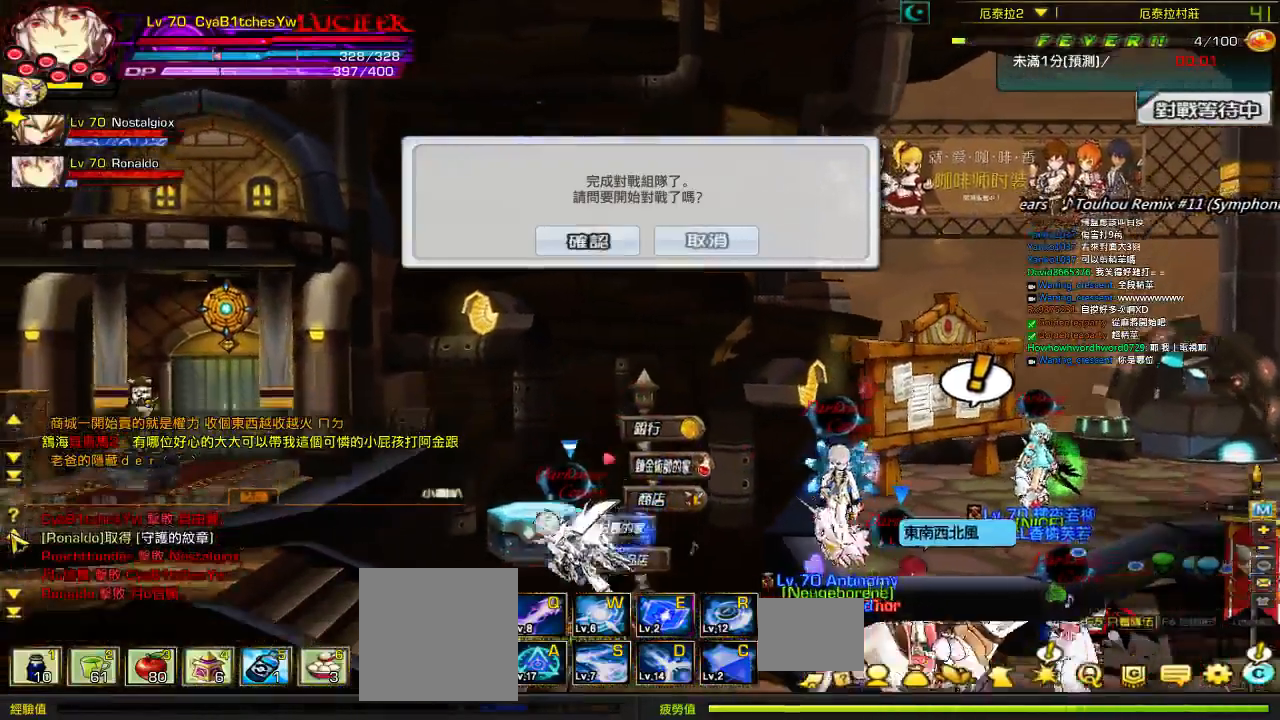
{"keys": [], "events": [[100, "up", "up"], [184, "right", "up"]]}
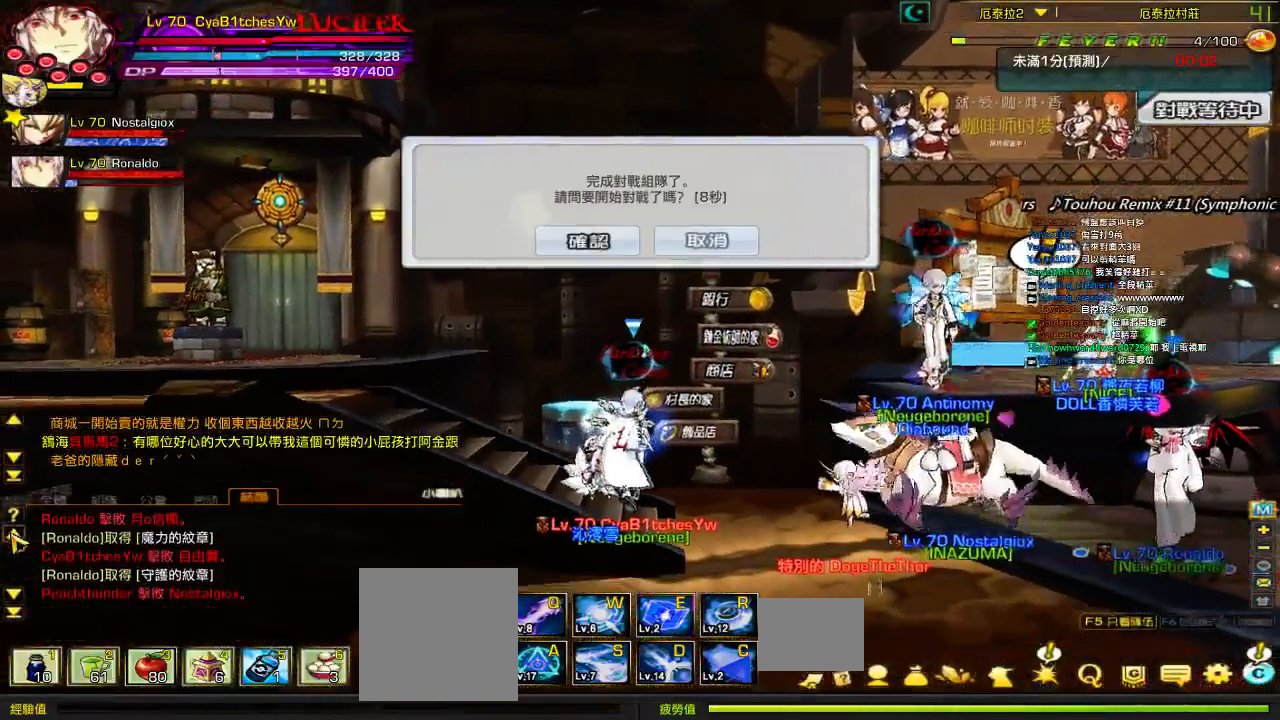
{"keys": [], "events": []}
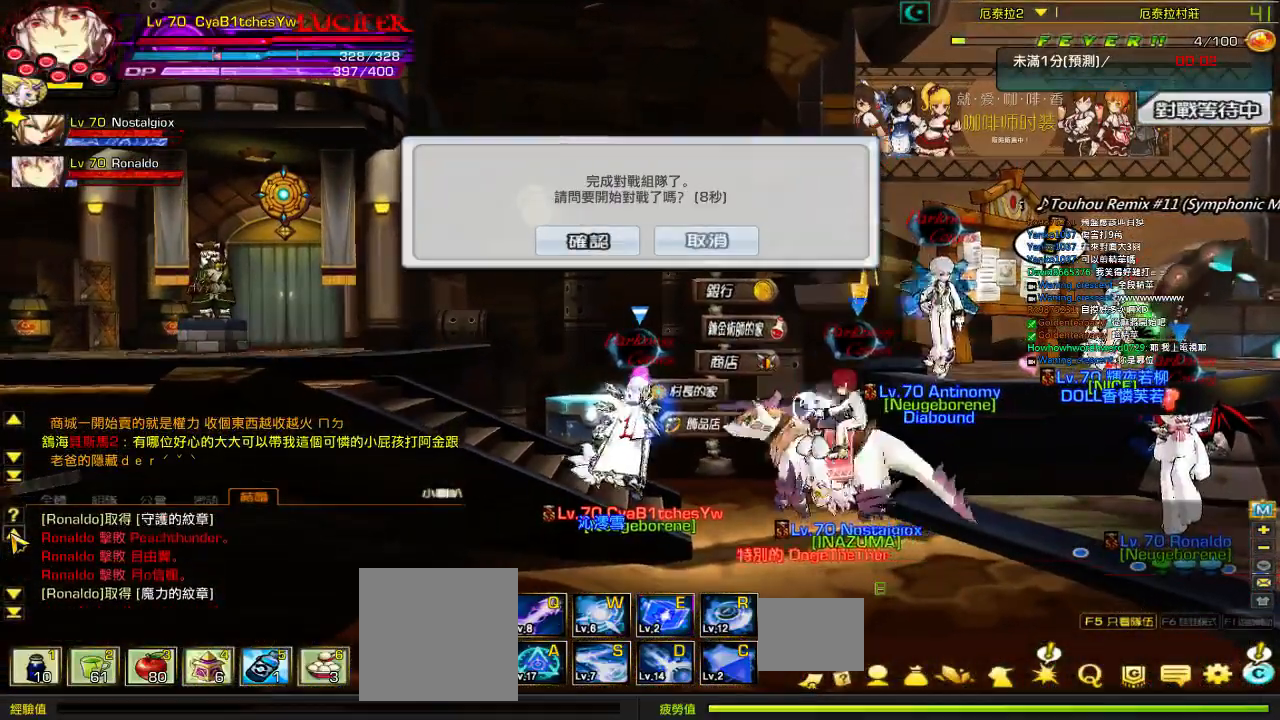
{"keys": [], "events": []}
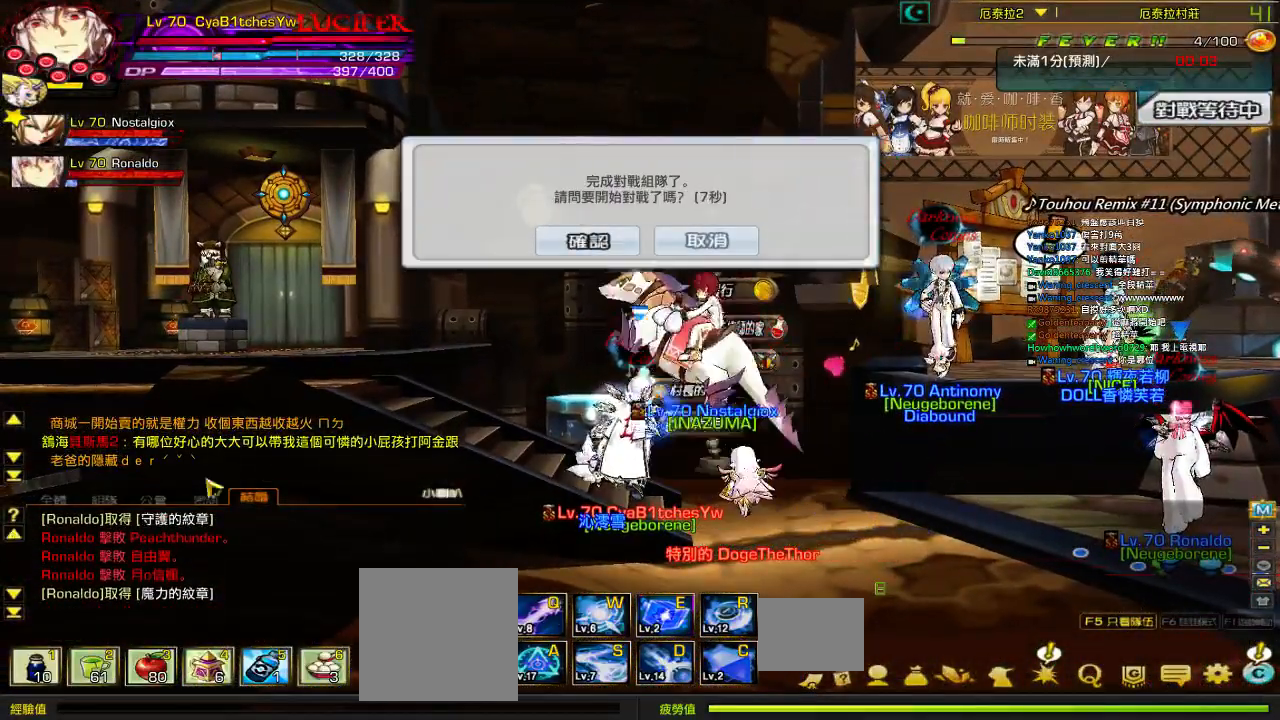
{"keys": [], "events": []}
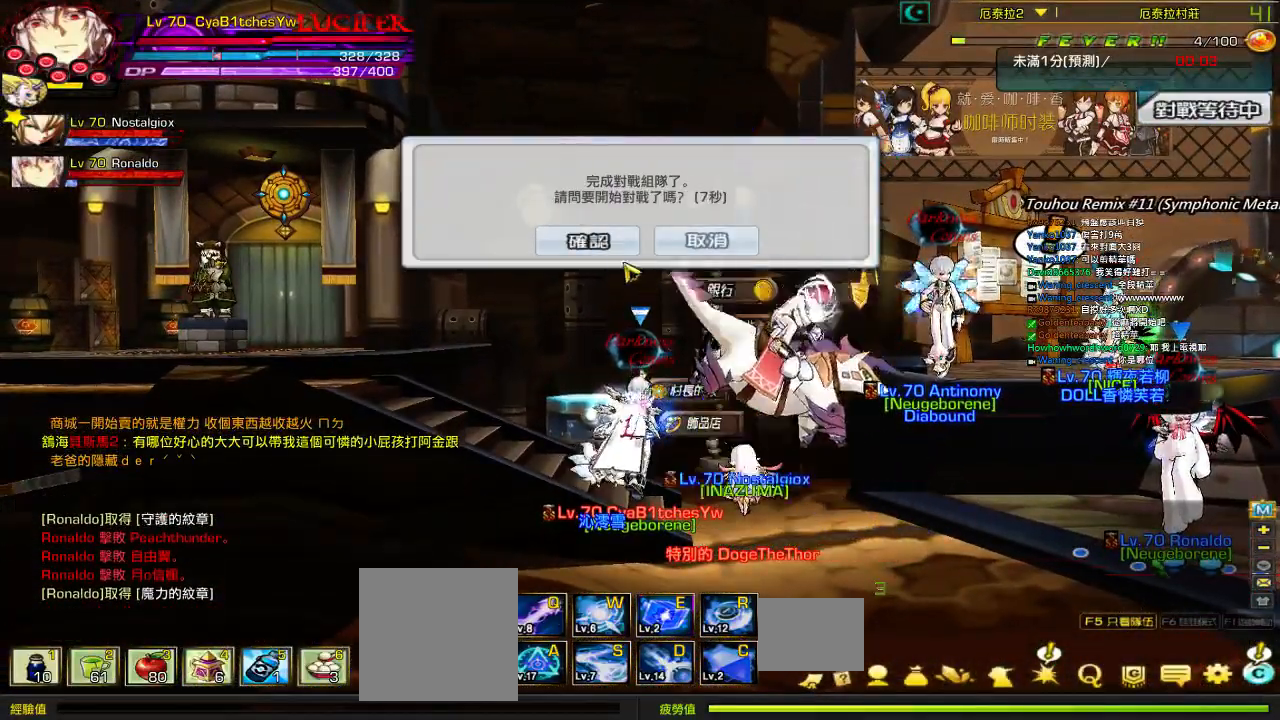
{"keys": [], "events": []}
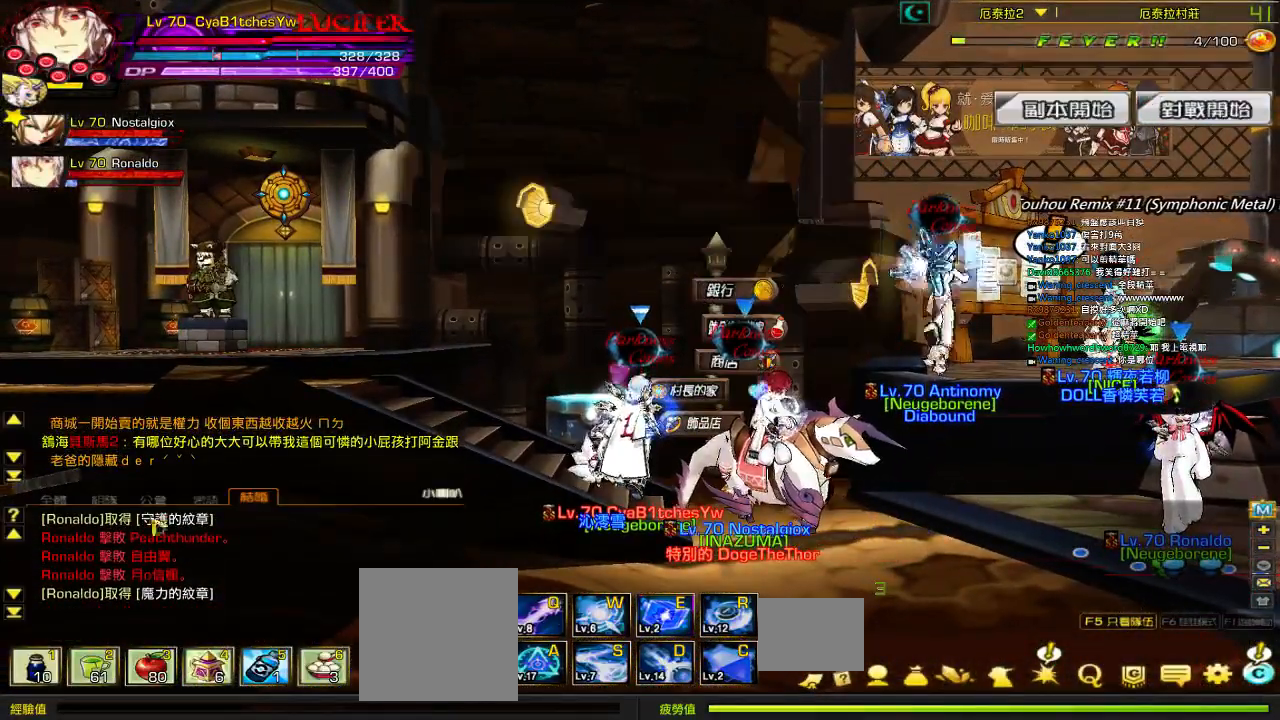
{"keys": ["right"], "events": [[167, "right", "down"], [284, "right", "up"], [334, "right", "down"]]}
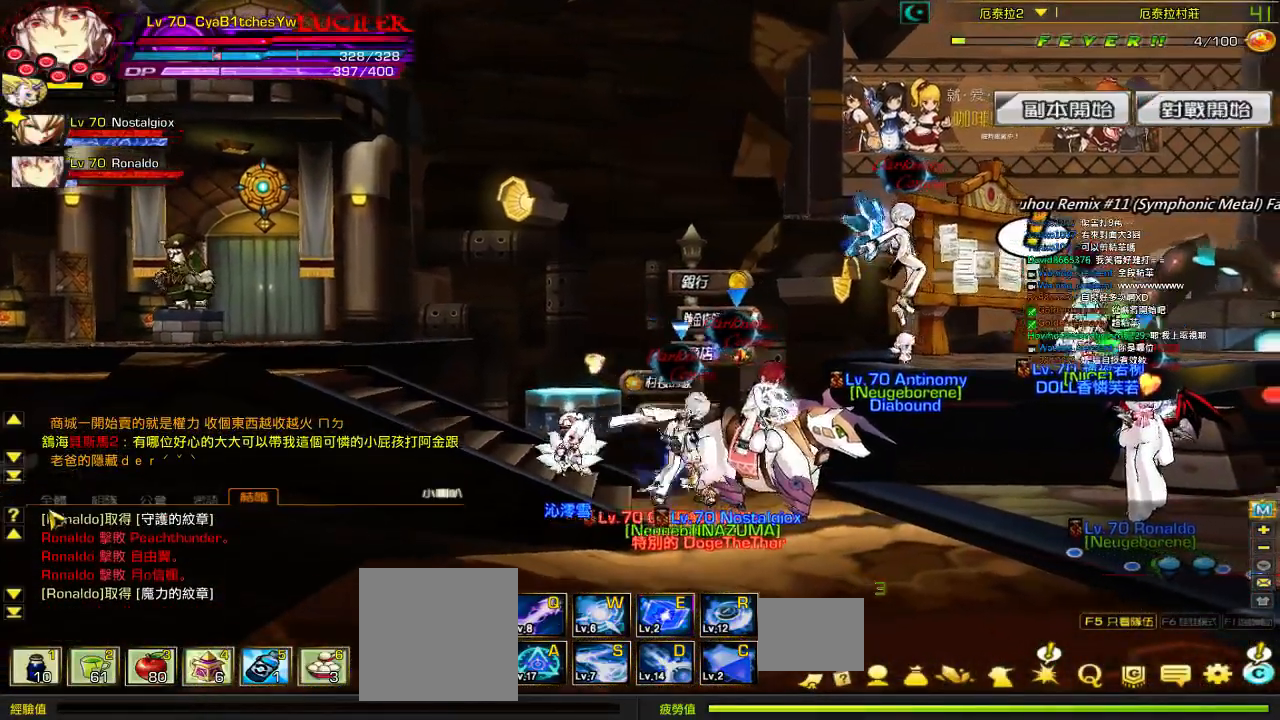
{"keys": ["right", "up"], "events": [[100, "up", "down"]]}
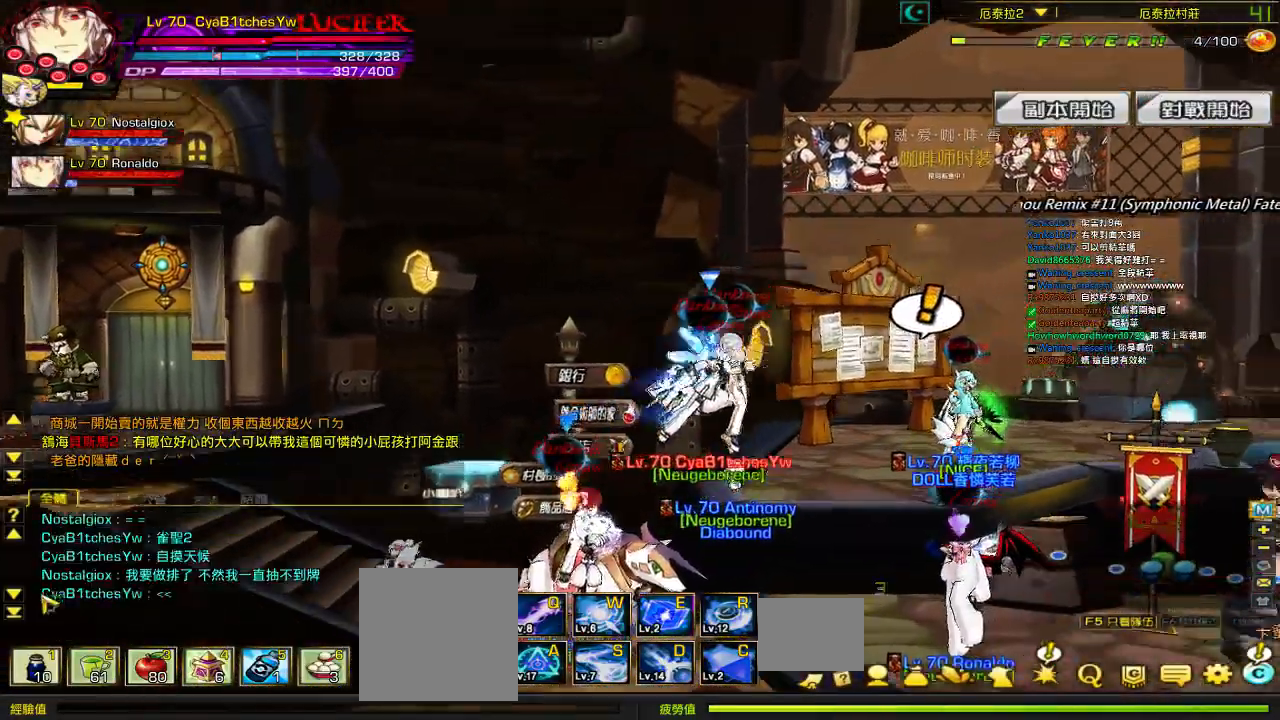
{"keys": ["left", "right", "up"], "events": [[317, "left", "down"]]}
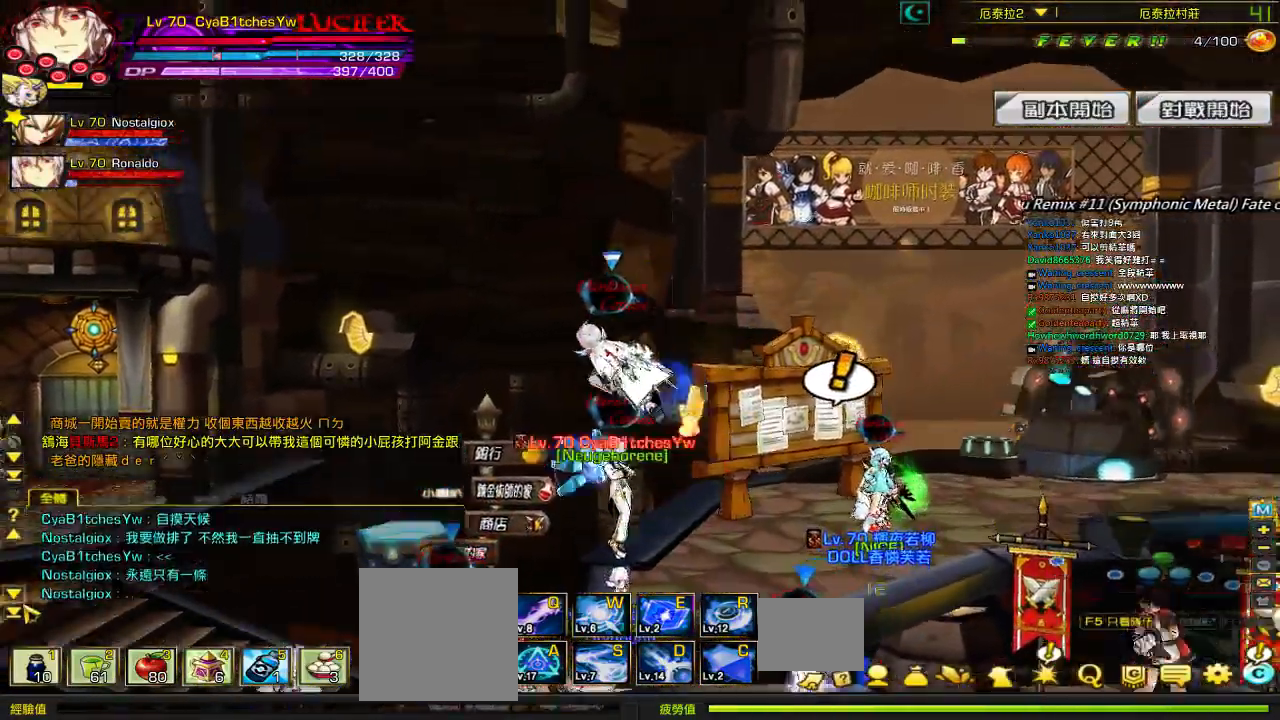
{"keys": ["left", "right", "up"], "events": []}
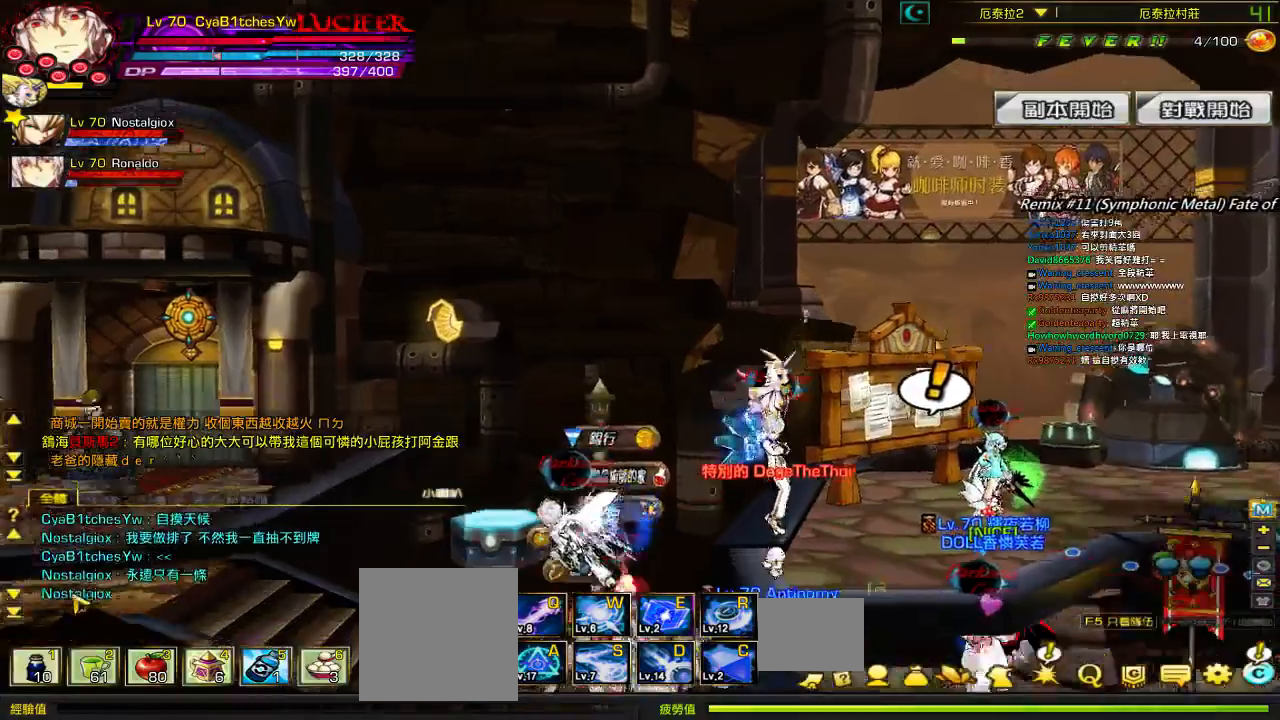
{"keys": ["right", "up"], "events": [[34, "left", "up"]]}
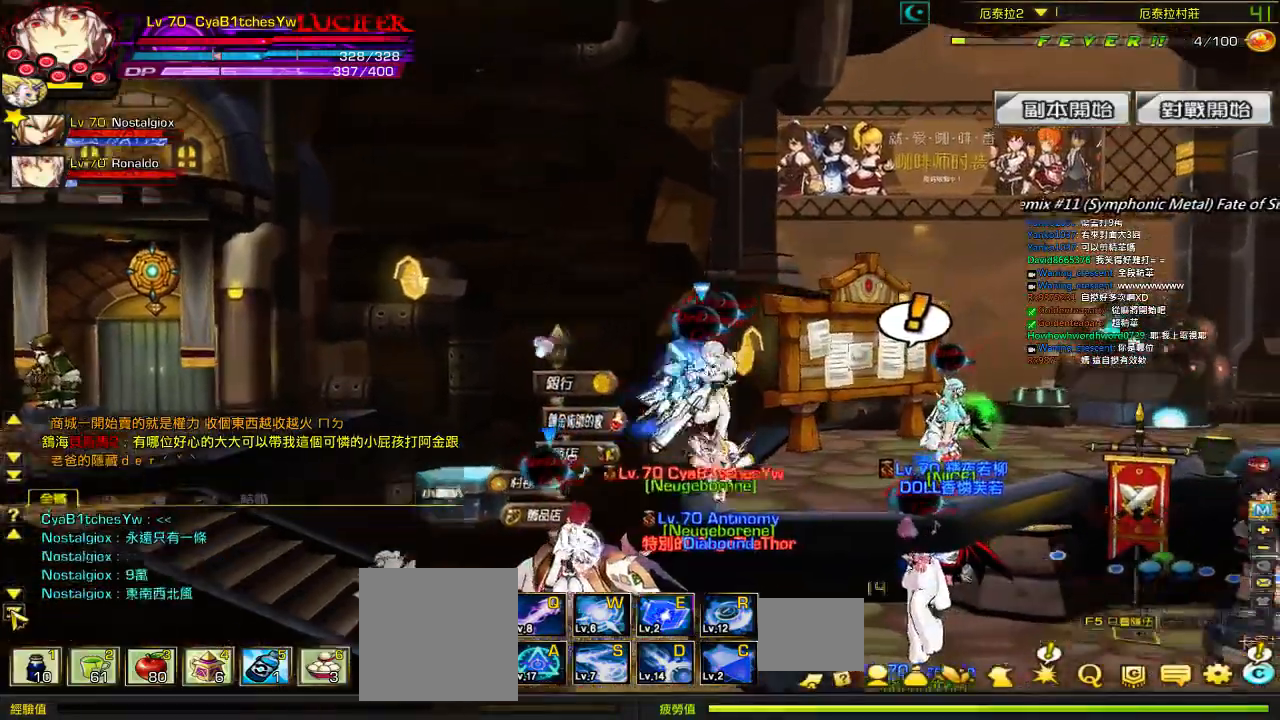
{"keys": ["left", "right", "up"], "events": [[467, "left", "down"]]}
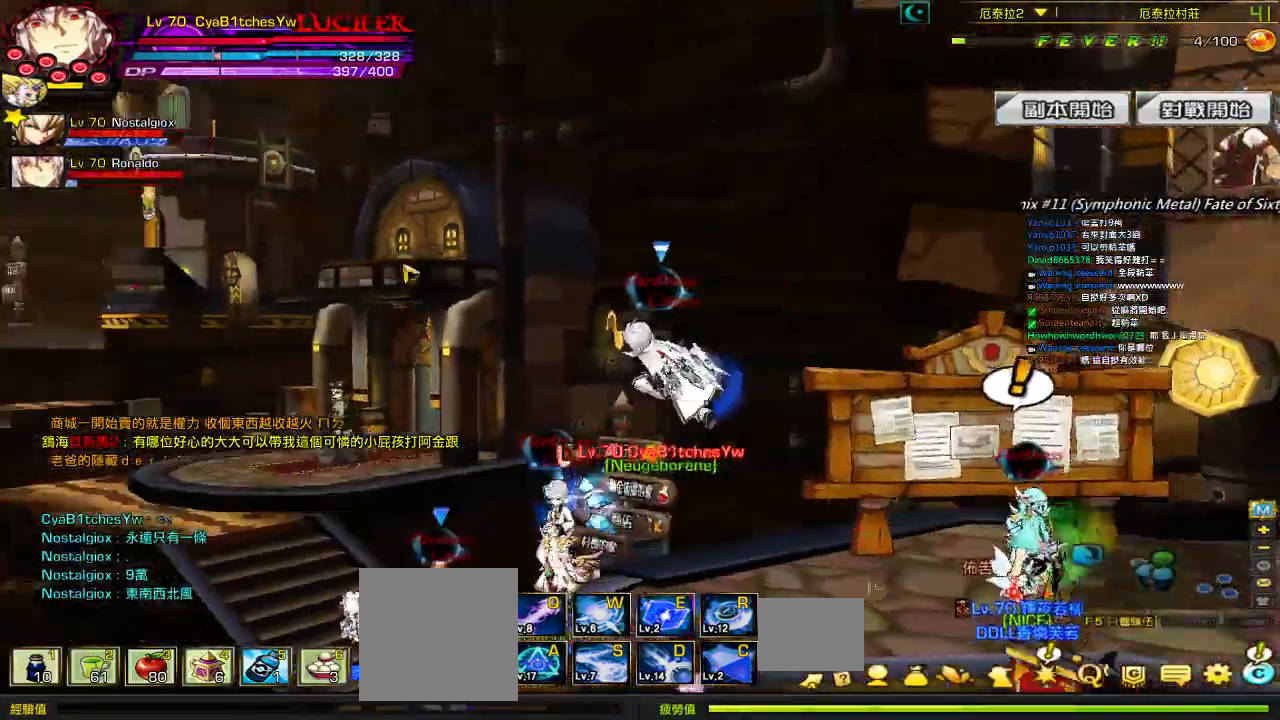
{"keys": ["left", "right", "up"], "events": []}
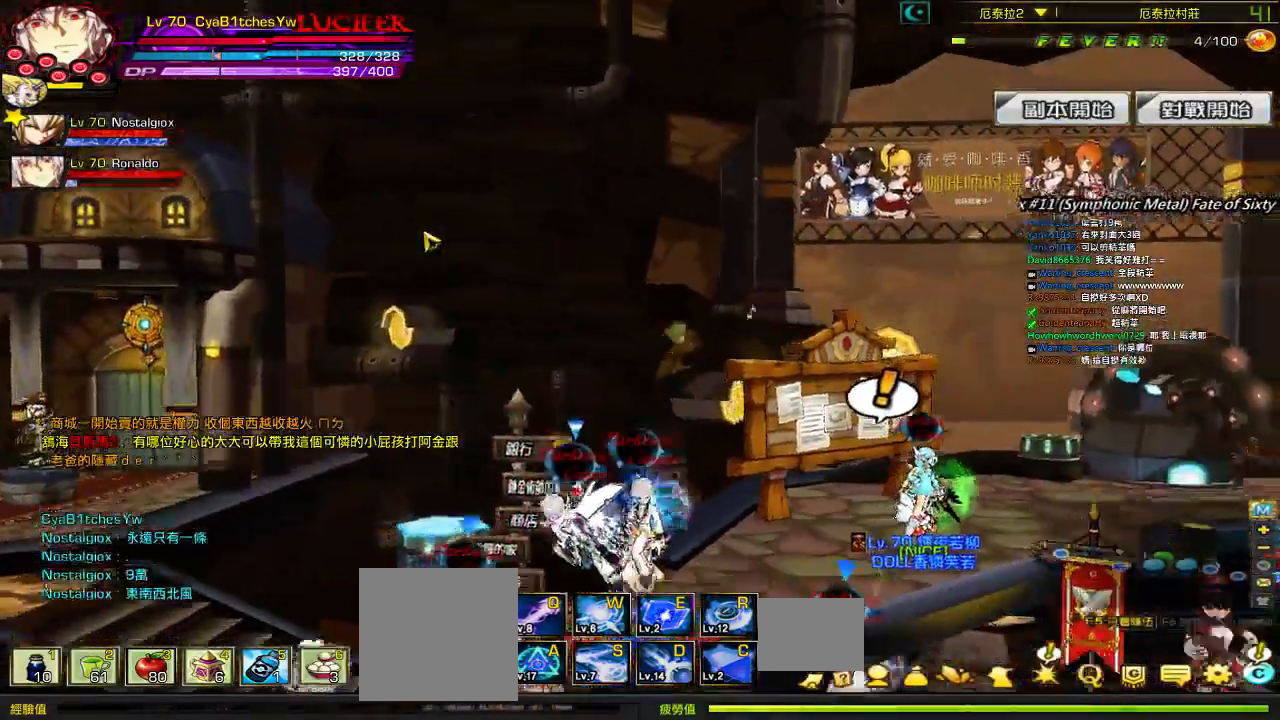
{"keys": ["right", "up"], "events": [[400, "left", "up"]]}
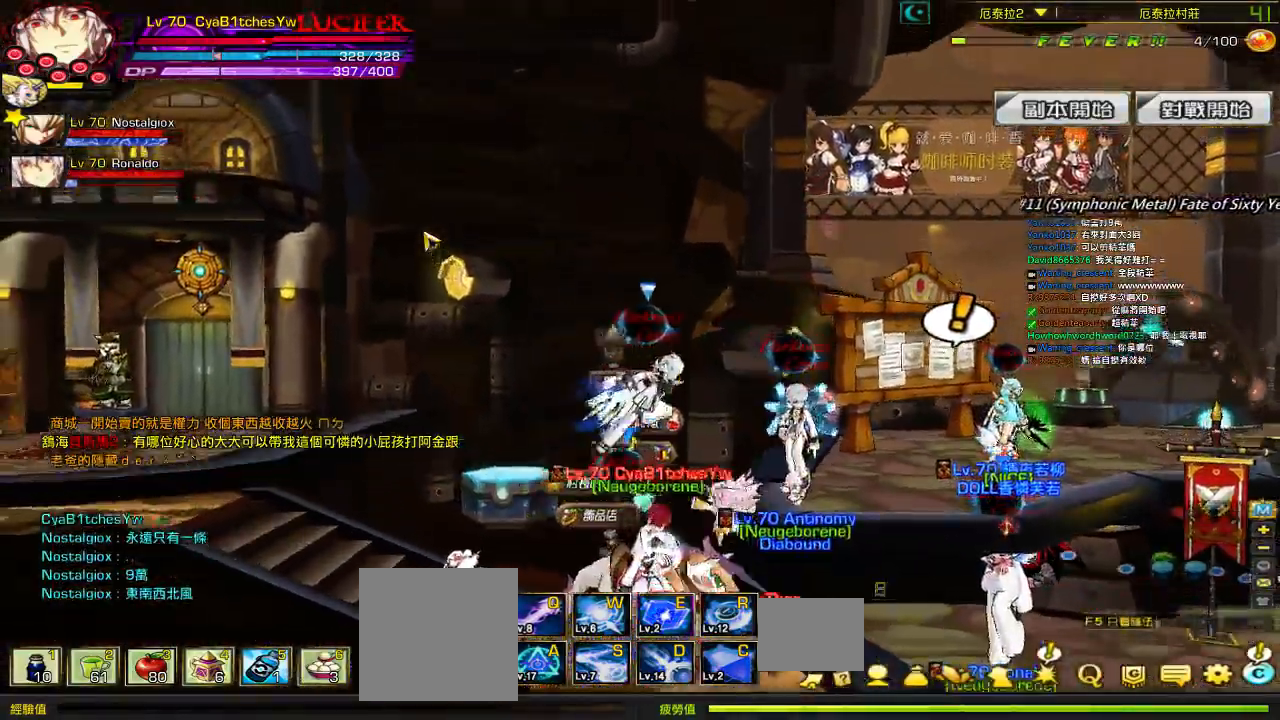
{"keys": ["right", "up"], "events": []}
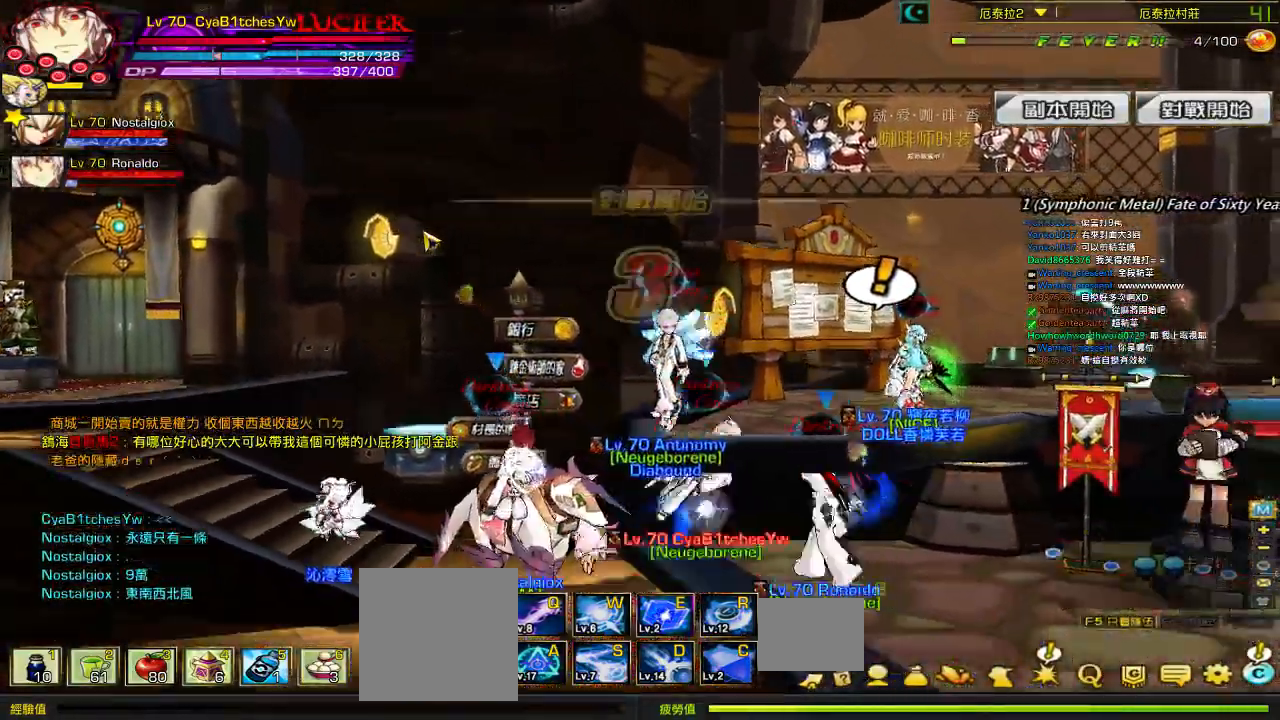
{"keys": ["left", "right", "up"], "events": [[250, "left", "down"]]}
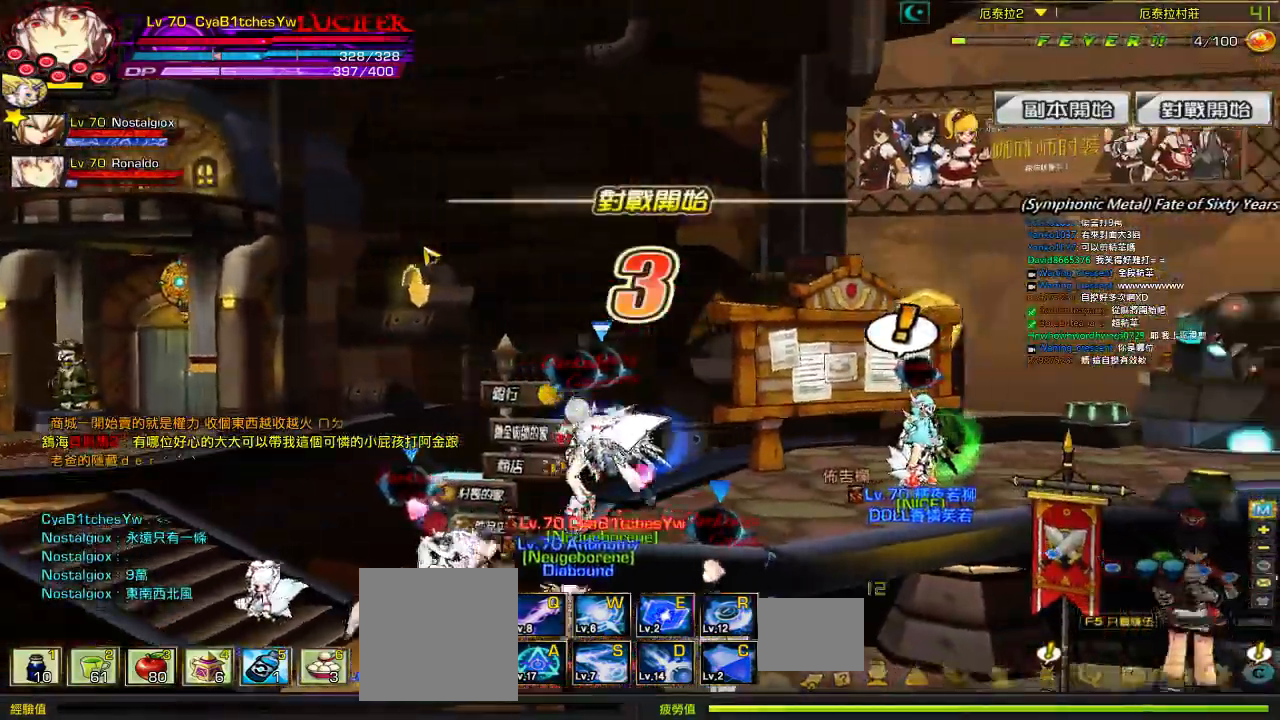
{"keys": ["right", "up"], "events": [[400, "left", "up"]]}
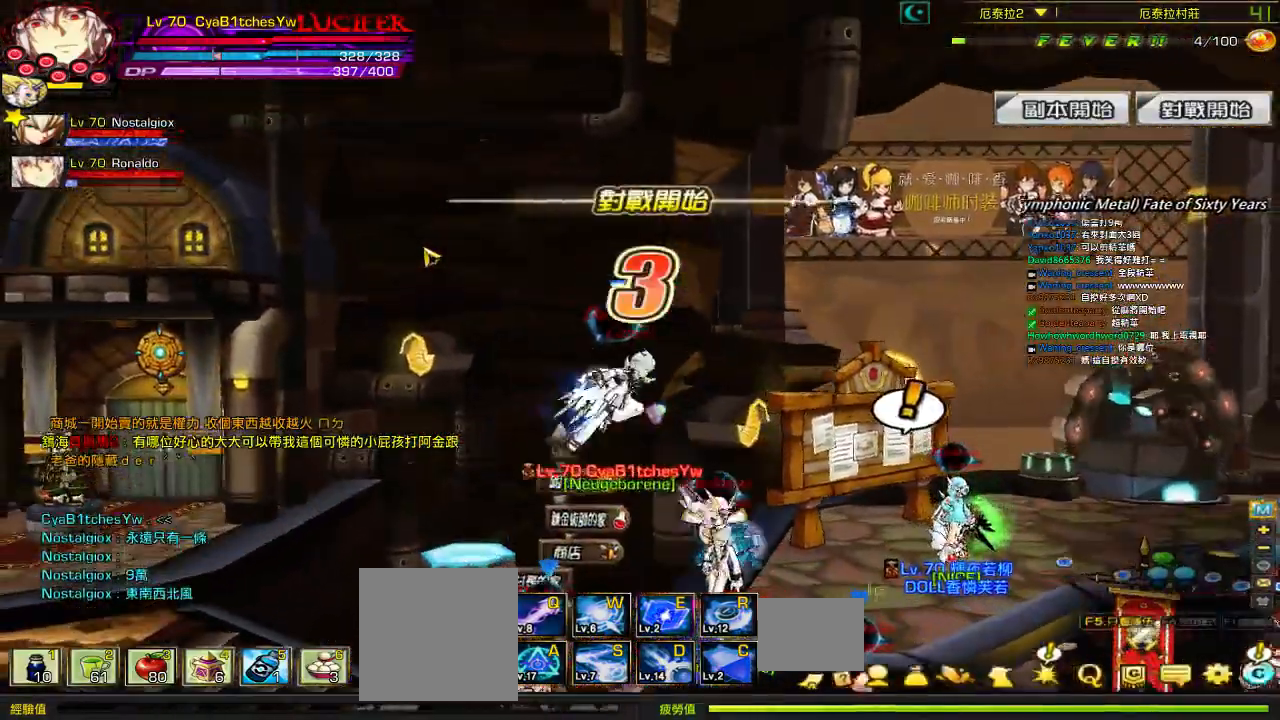
{"keys": ["right", "up"], "events": []}
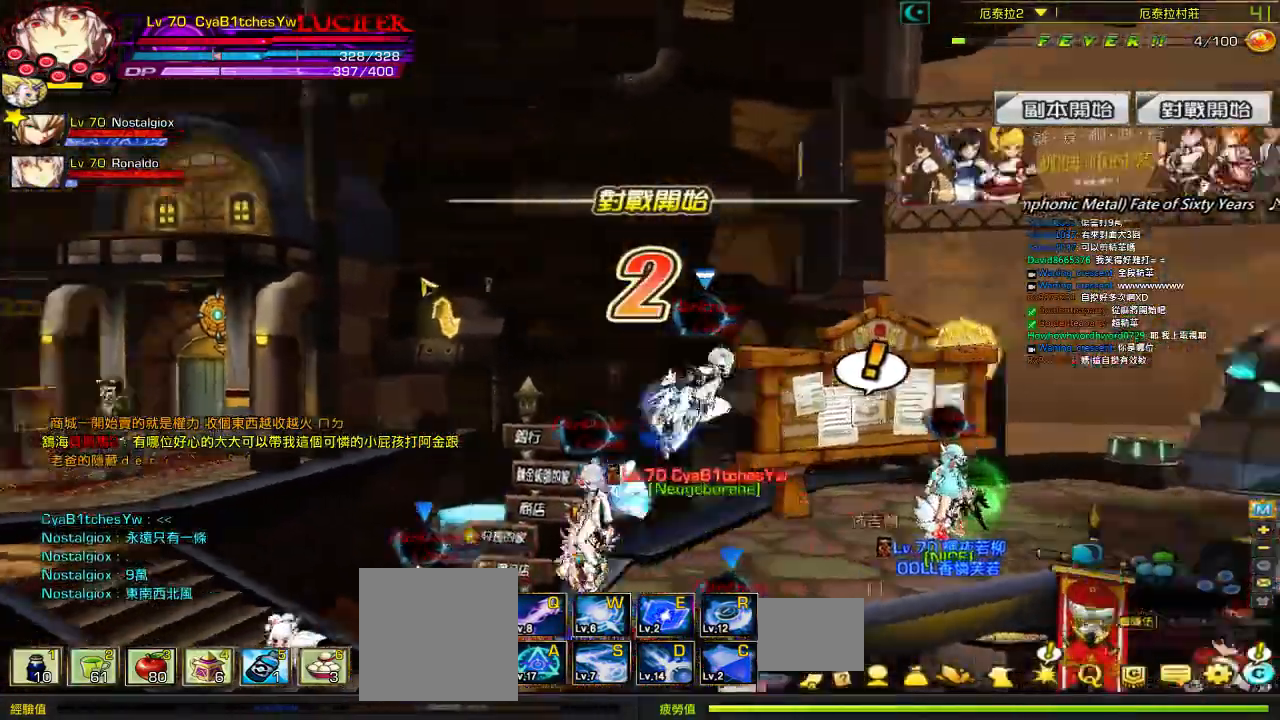
{"keys": ["left", "right", "up"]}
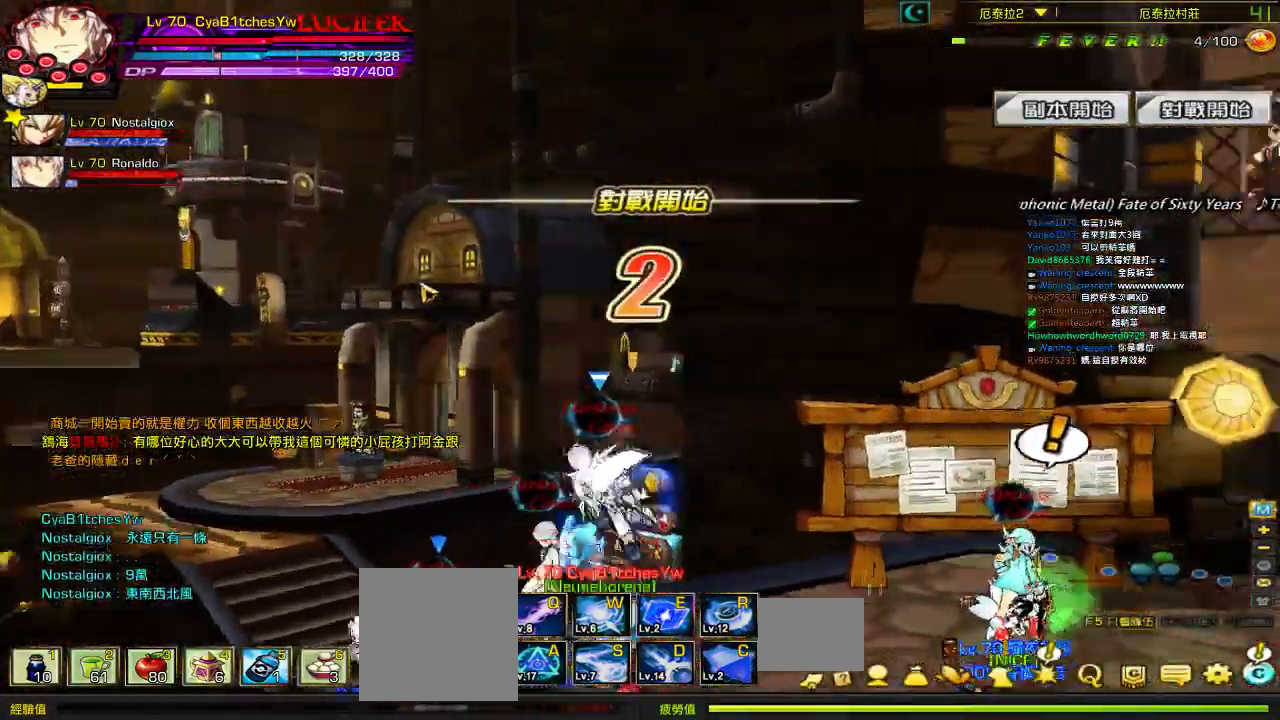
{"keys": ["left", "right", "up"], "events": []}
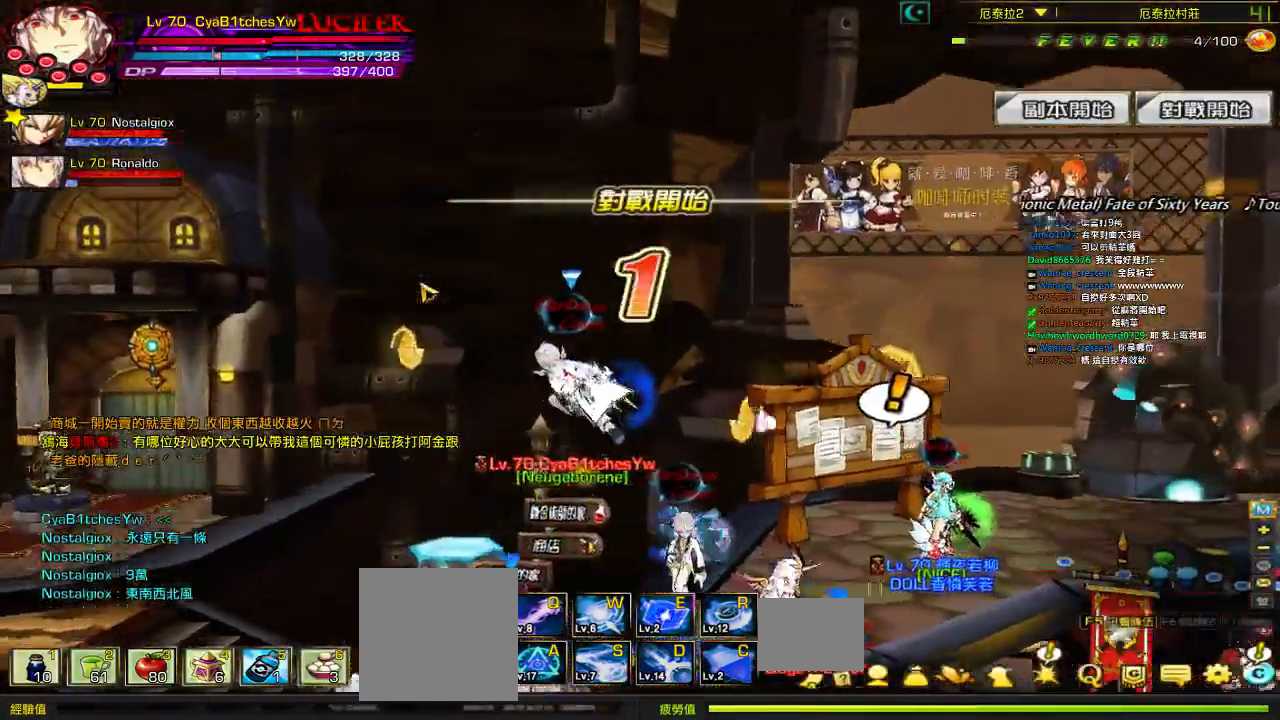
{"keys": ["right", "up"], "events": [[134, "left", "up"]]}
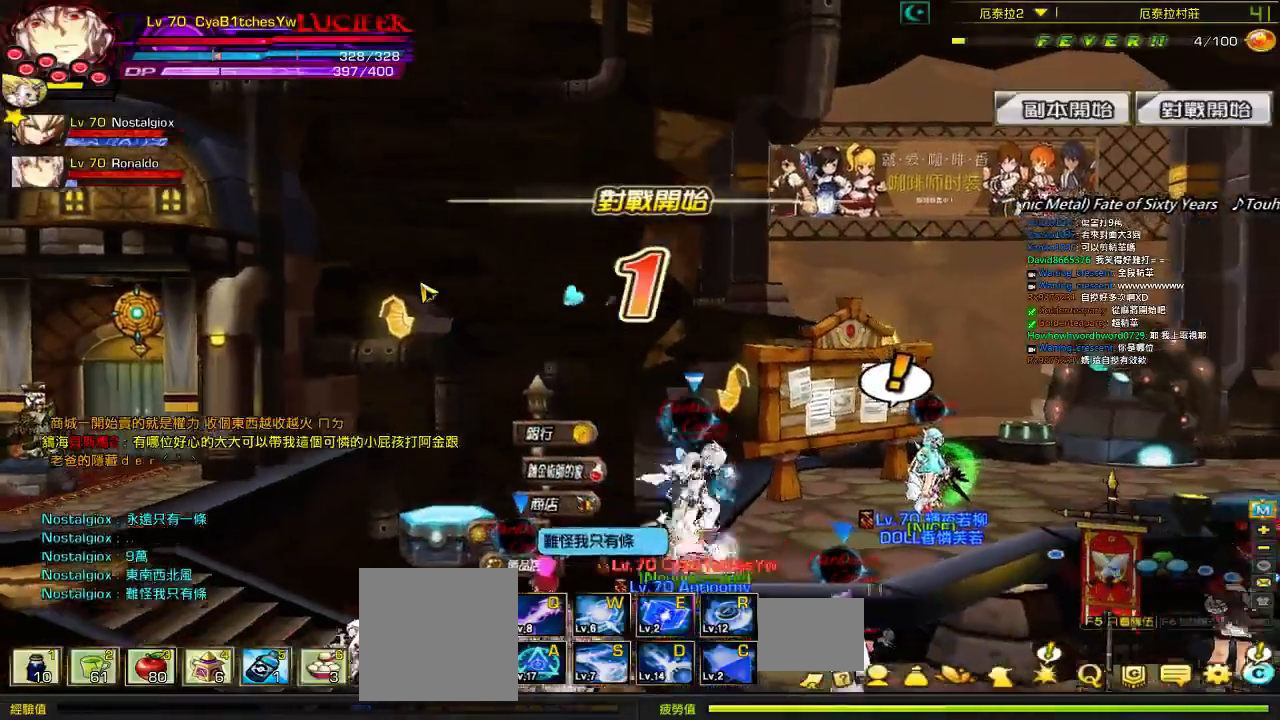
{"keys": ["right"], "events": [[467, "up", "up"]]}
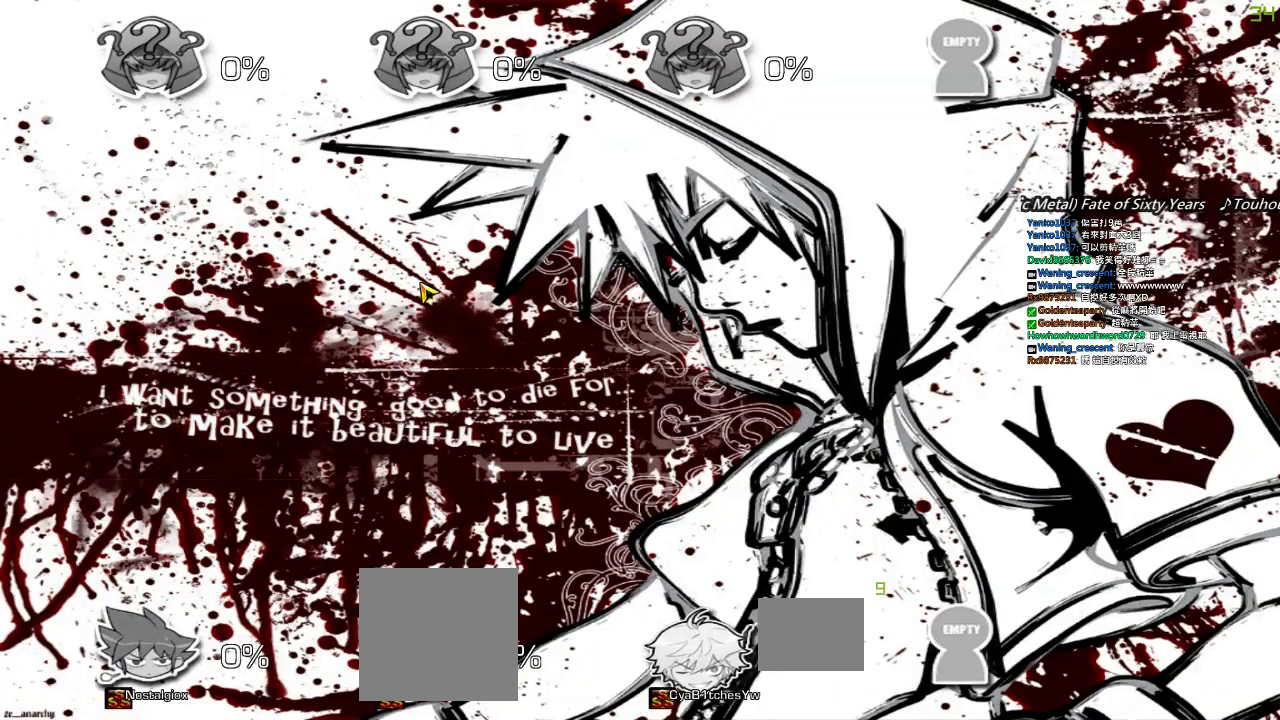
{"keys": [], "events": [[84, "right", "up"]]}